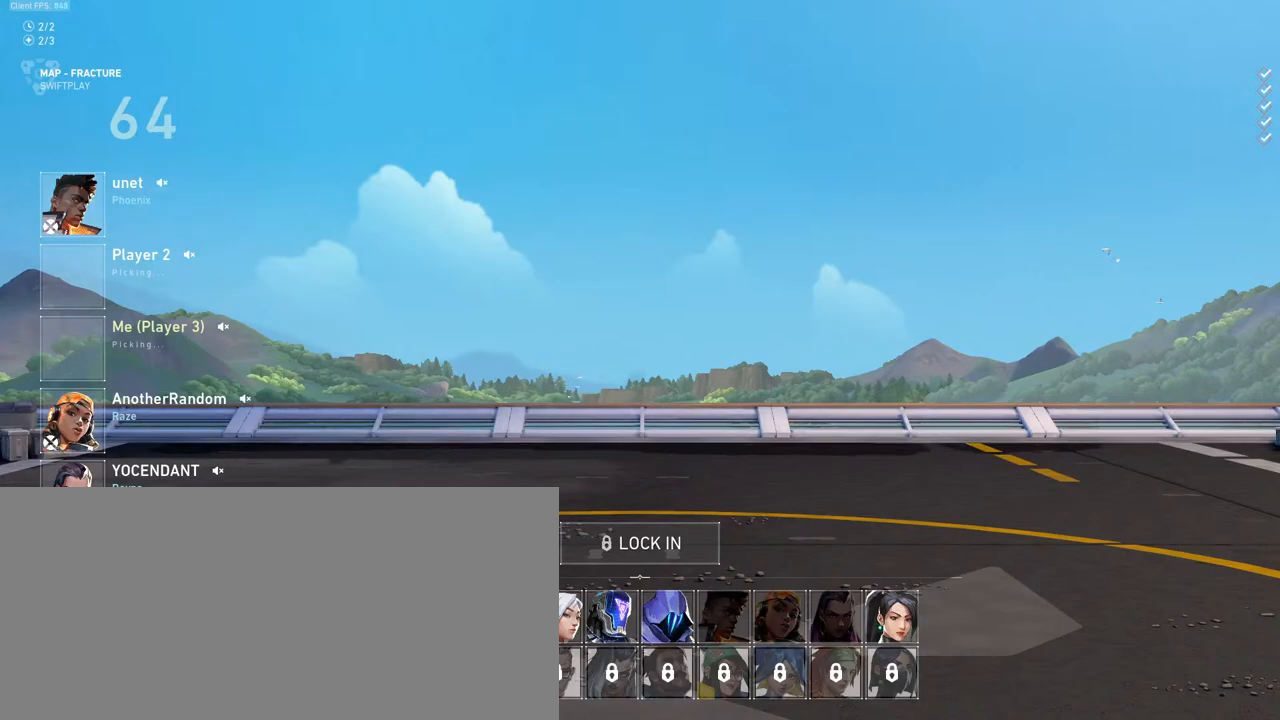
Gameplay with keyboard and mouse; each line is a JSON object with the keys and mouse buttons held at the frame after it. "events" lists presses ("down") and releases ("up") of "a", "ctrl", "d", "e", "f", "q", "r", "s", "shift", "space", "tab", "w", "mouse_left", "mouse_wheel", "mouse_right", "mouse_mb4" and "mouse_mb5" between this image and that frame as [ms after this image, input, new state], when the widget could be followed in between. "mouse_left", "mouse_wheel", "mouse_right", "mouse_mb4", "mouse_mb5" = the "left", "wheel", "right", "mb4", "mb5" buttons of the "mouse" list. No other keys are recorded. "wheel" means that the mouse wheel is clicked or scrolled. Mouse movement is not recorded. Not read: other_keys.
{"keys": [], "mouse": [], "events": [[350, "mouse_left", "down"], [433, "mouse_left", "up"]]}
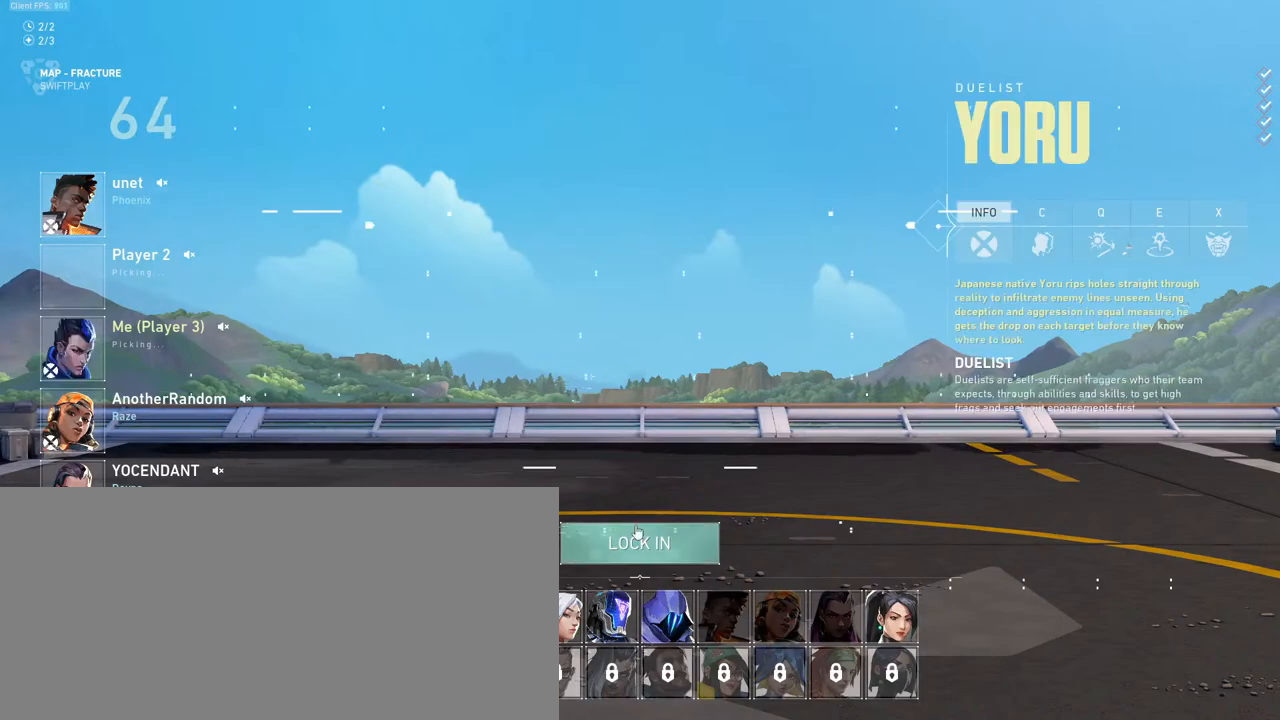
{"keys": [], "mouse": [], "events": [[17, "mouse_left", "down"], [133, "mouse_left", "up"]]}
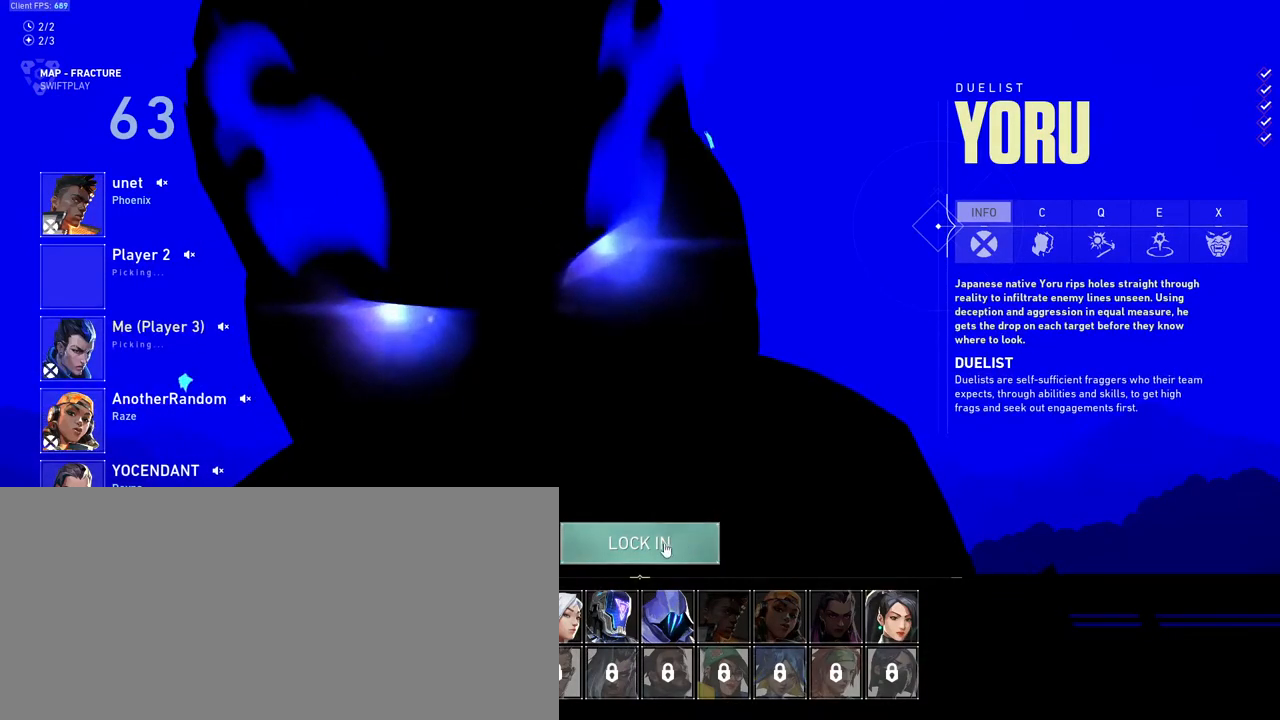
{"keys": [], "mouse": [], "events": [[267, "mouse_left", "down"], [367, "mouse_left", "up"]]}
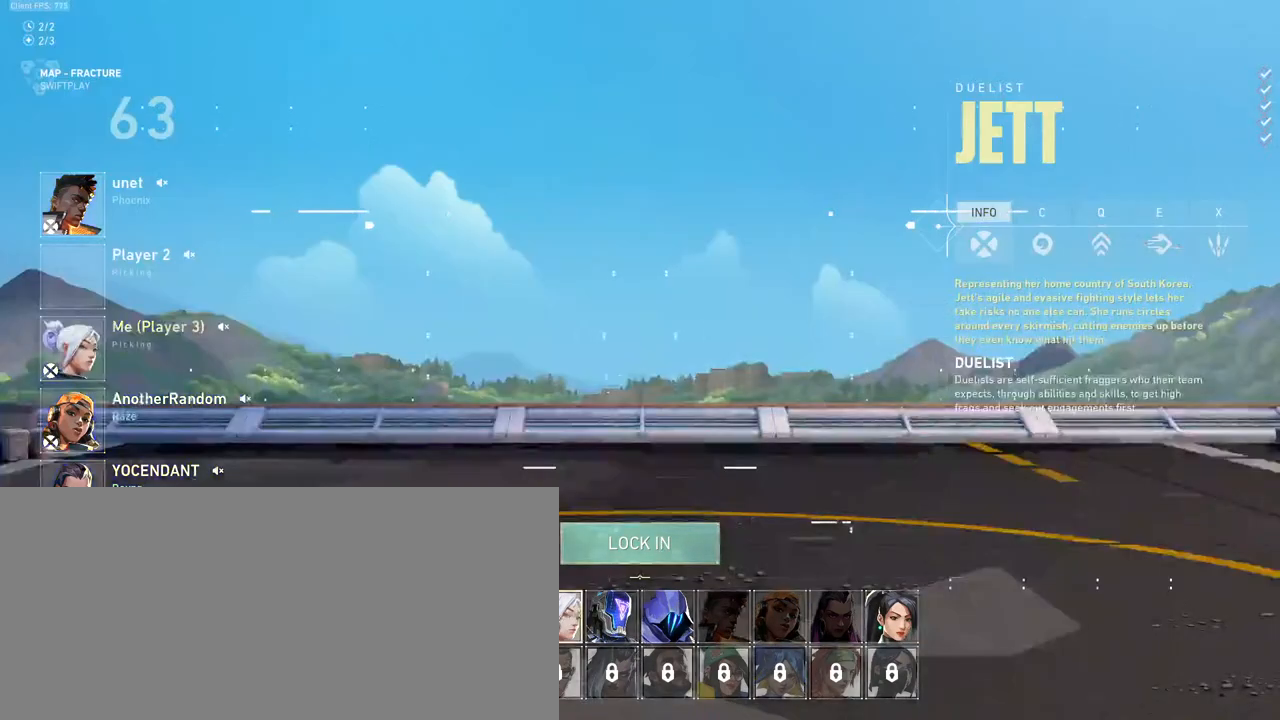
{"keys": [], "mouse": [], "events": []}
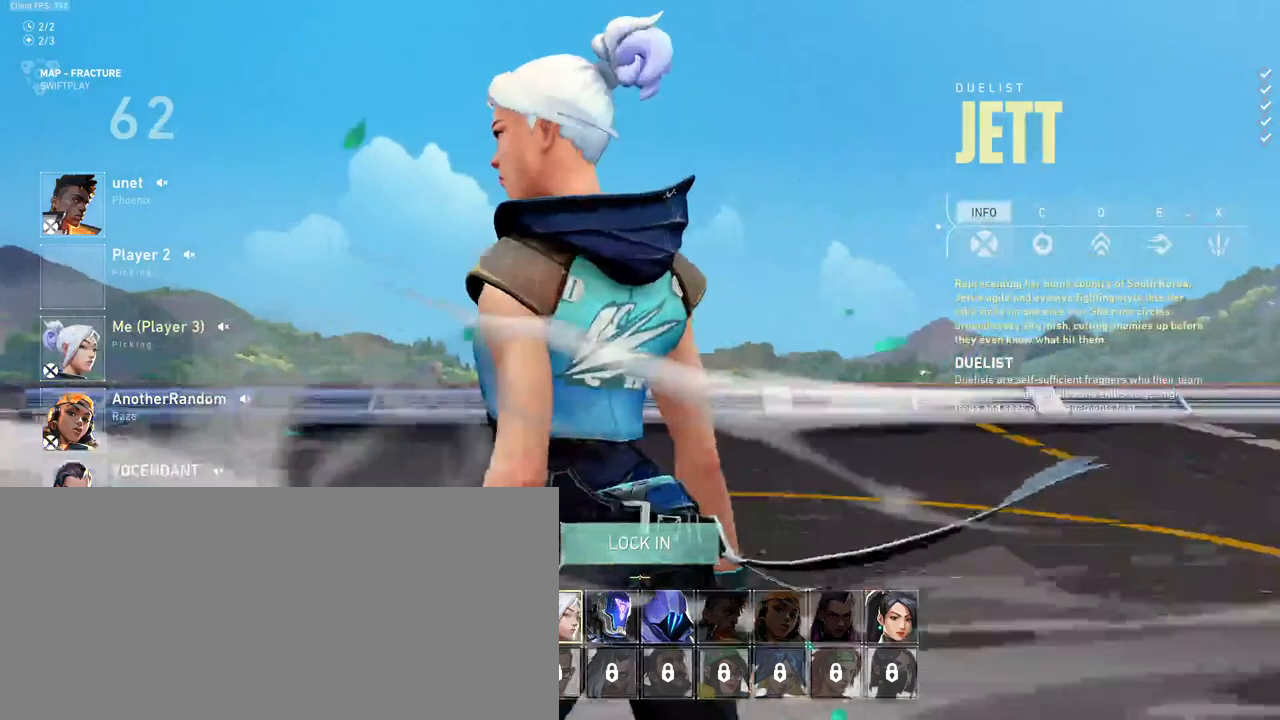
{"keys": [], "mouse": [], "events": []}
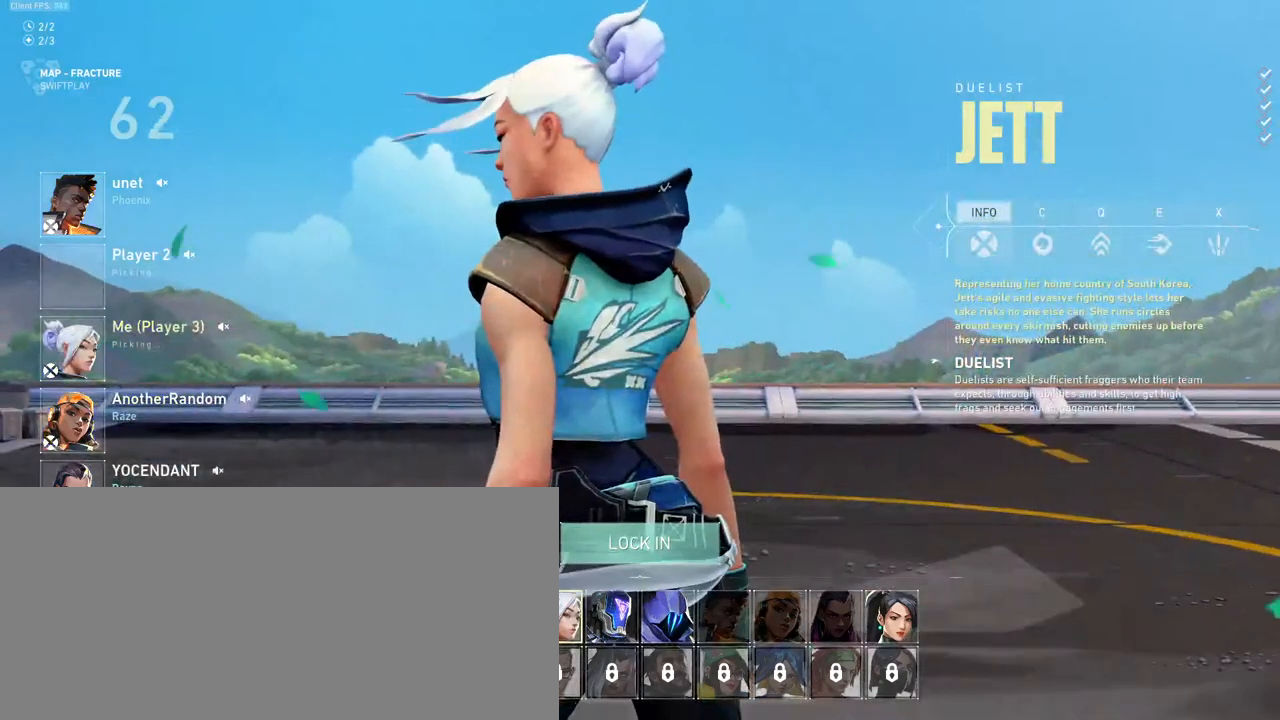
{"keys": [], "mouse": [], "events": []}
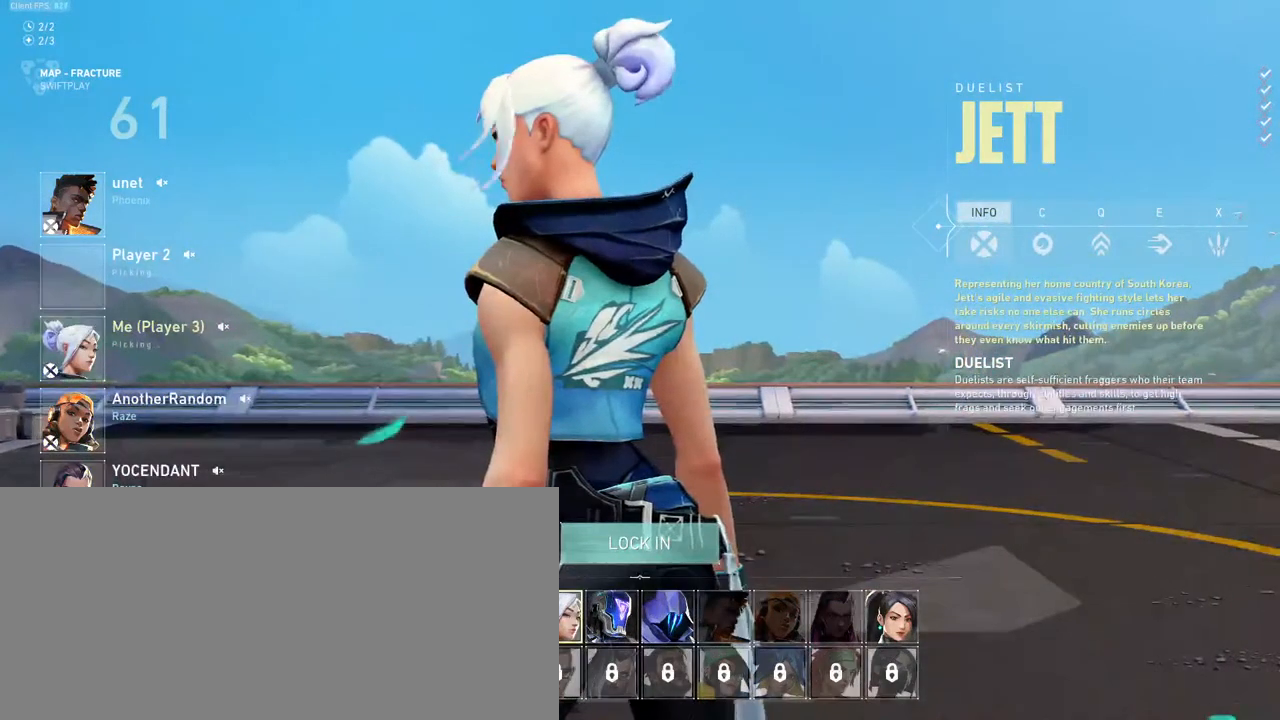
{"keys": [], "mouse": [], "events": []}
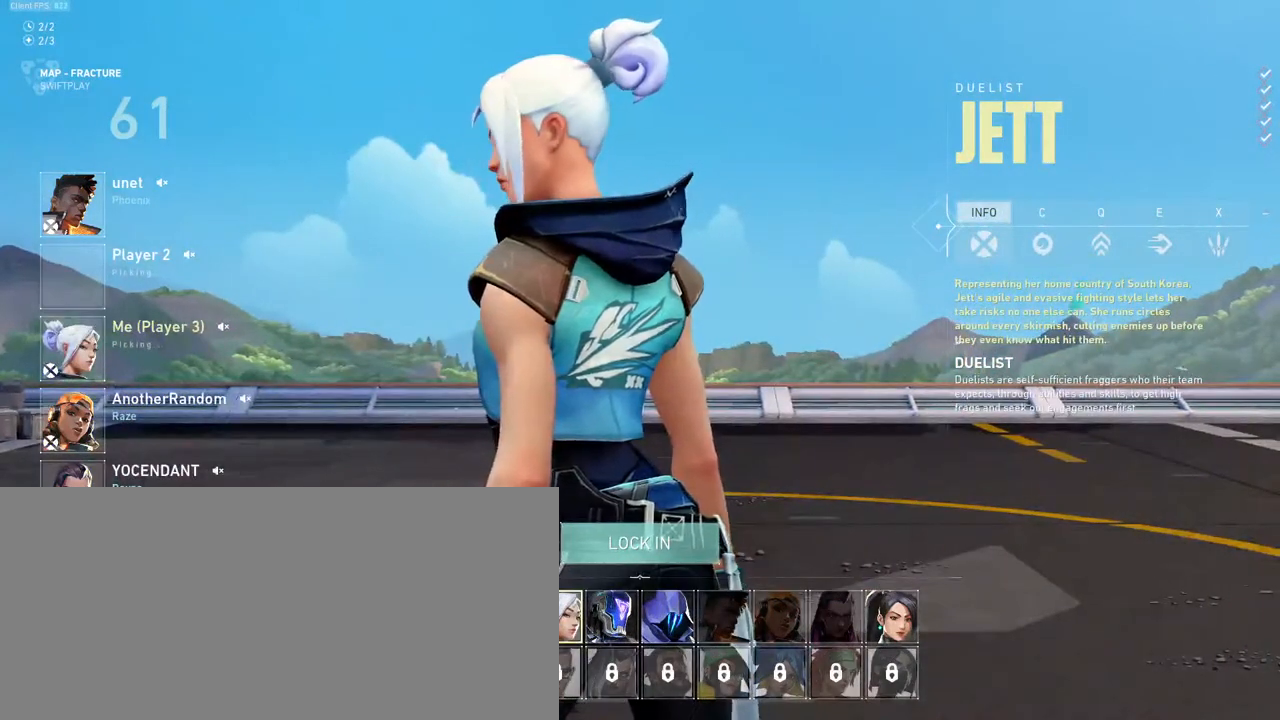
{"keys": [], "mouse": [], "events": []}
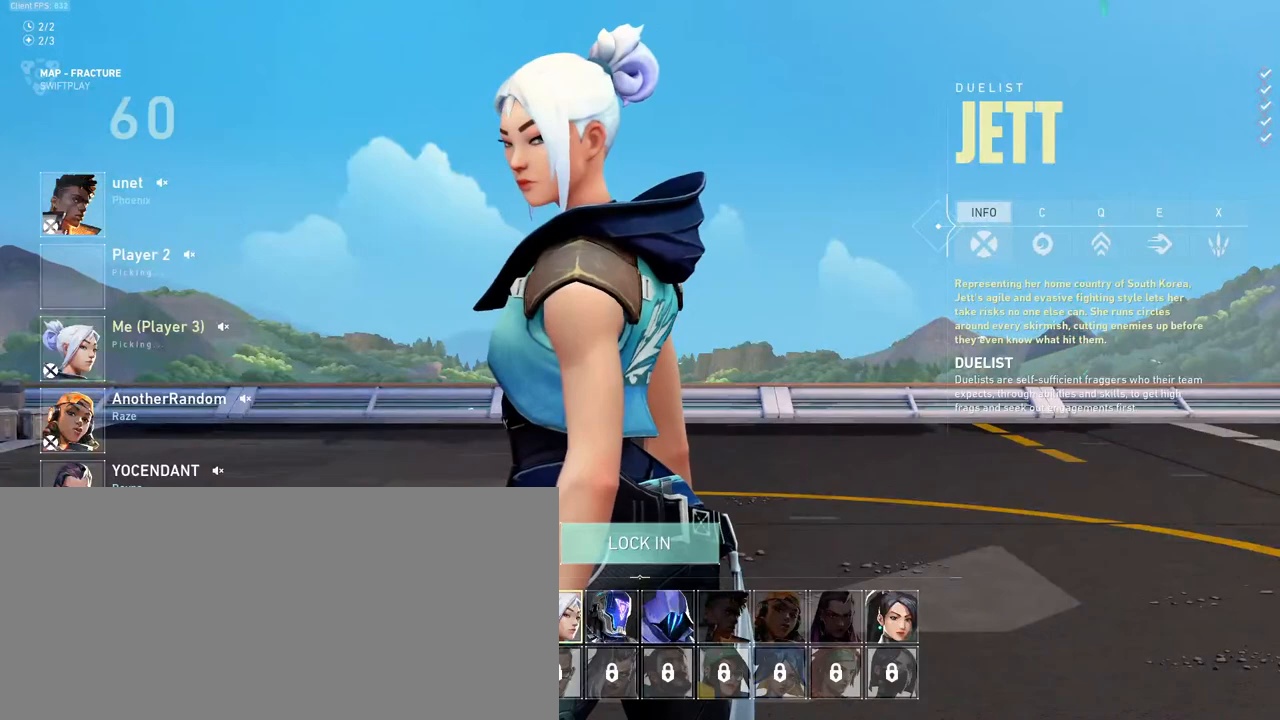
{"keys": [], "mouse": [], "events": []}
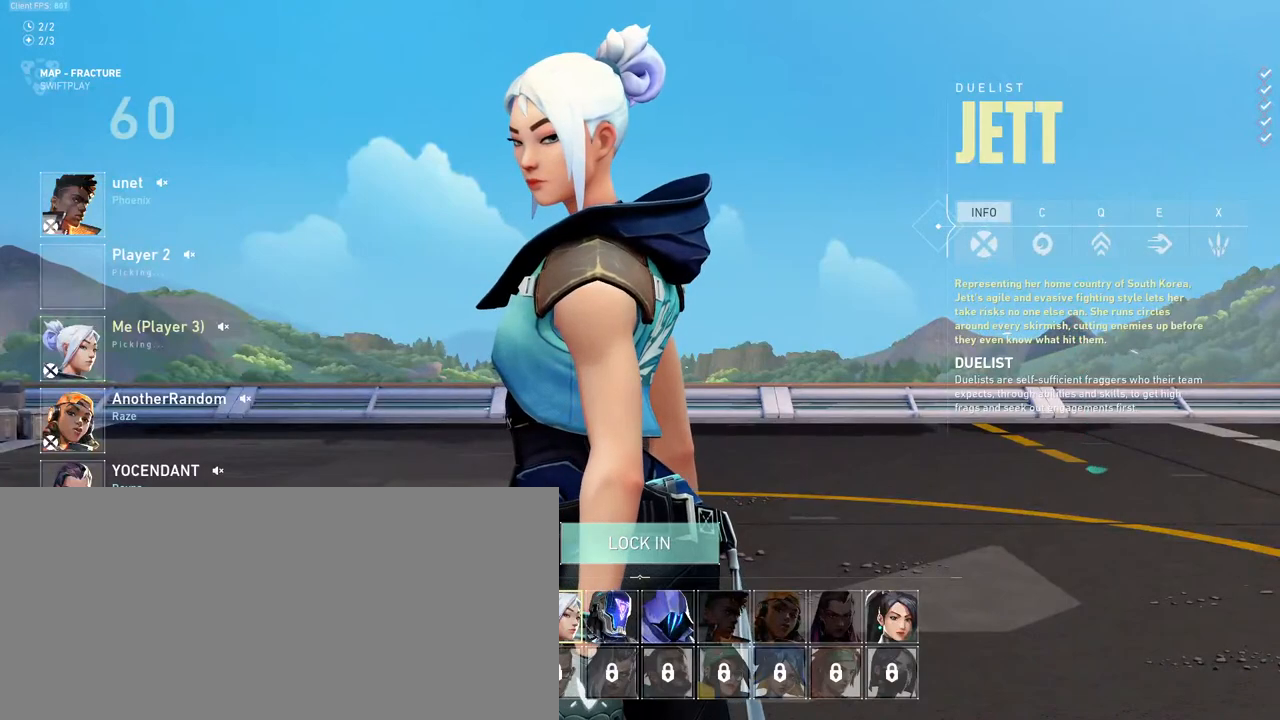
{"keys": [], "mouse": [], "events": []}
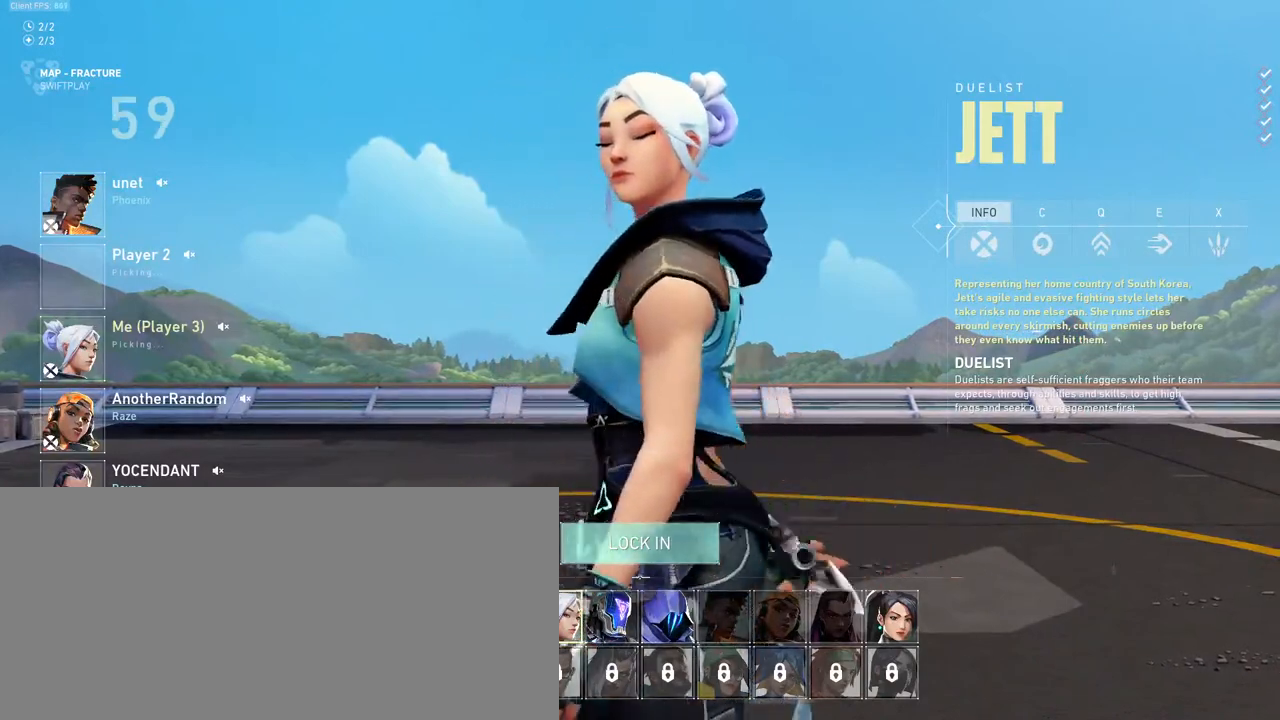
{"keys": [], "mouse": [], "events": []}
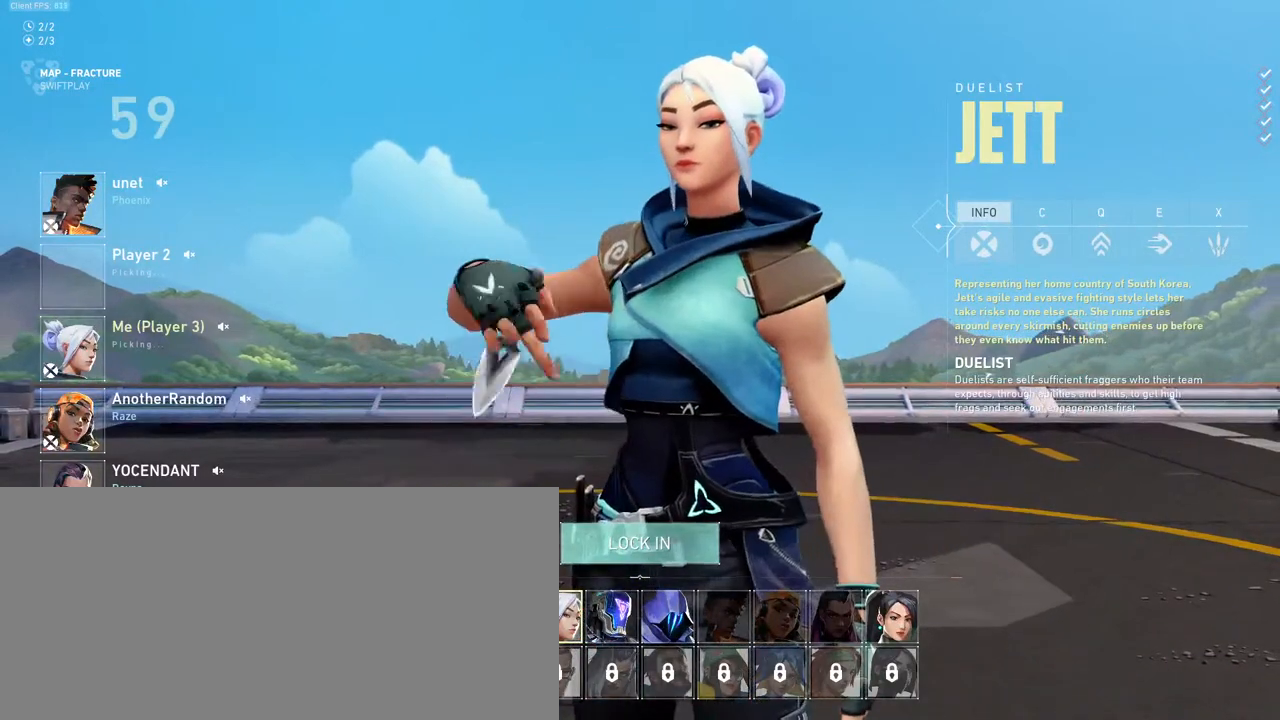
{"keys": [], "mouse": [], "events": []}
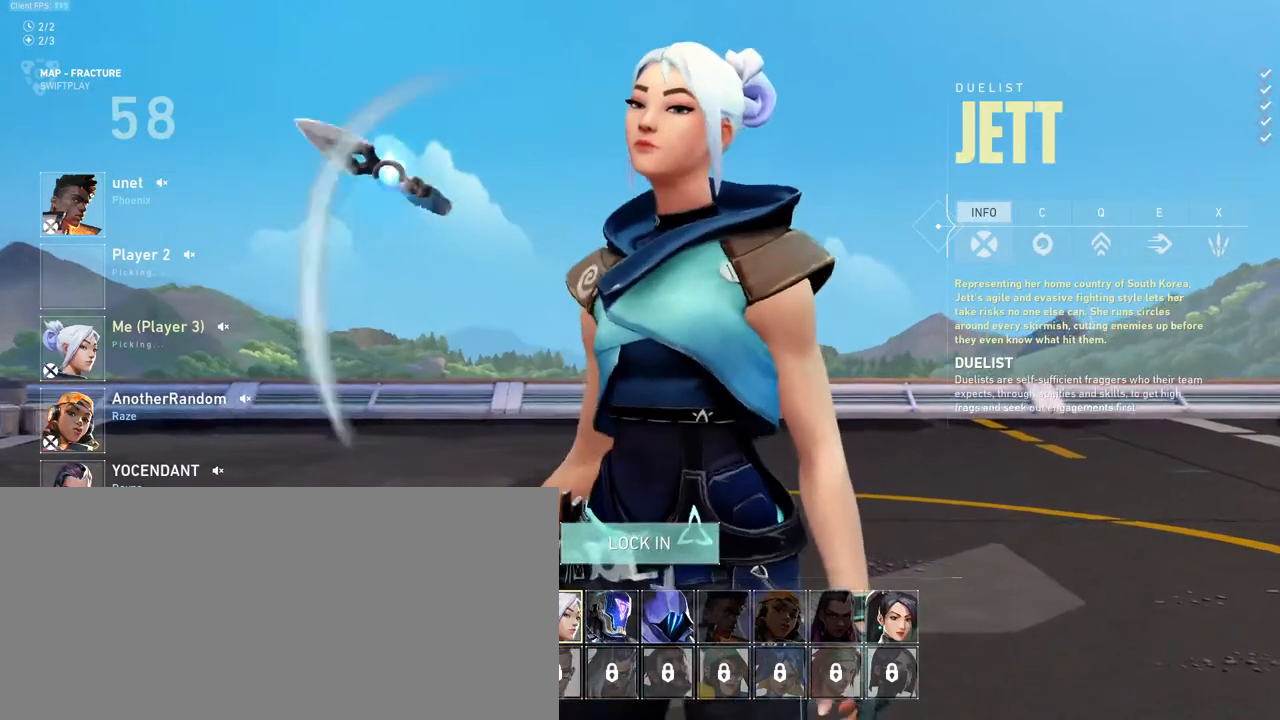
{"keys": [], "mouse": [], "events": []}
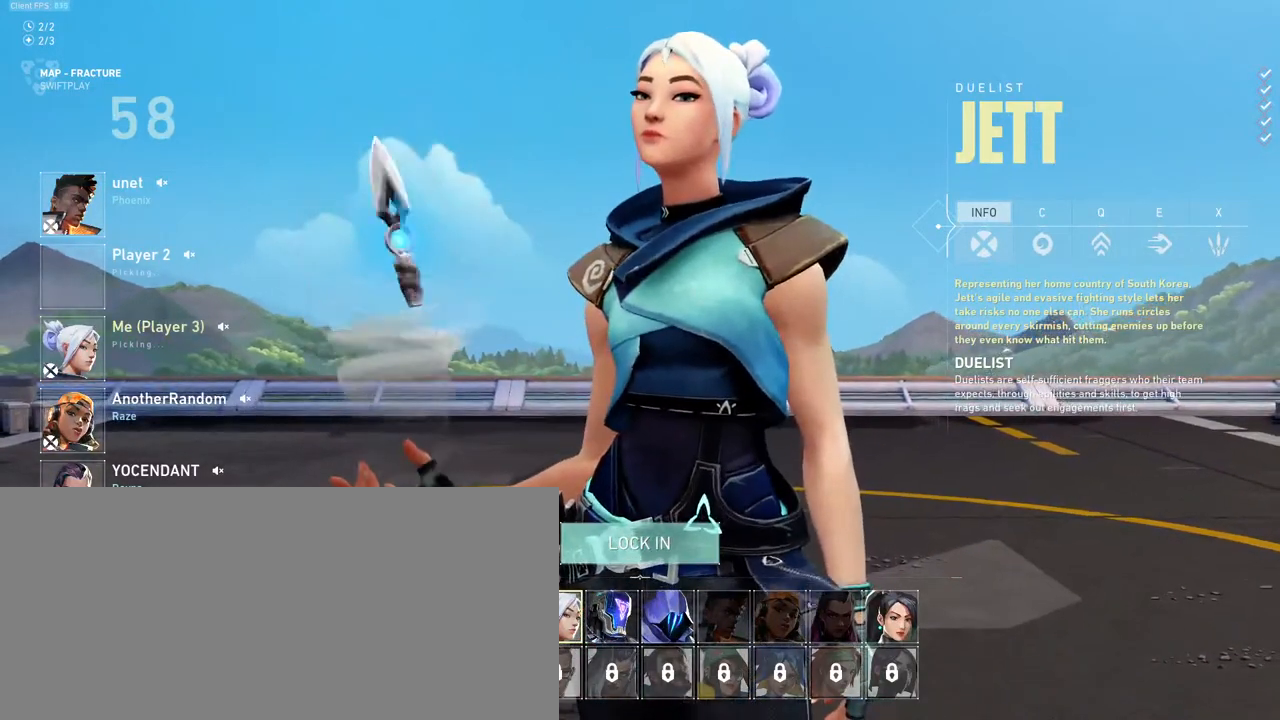
{"keys": [], "mouse": [], "events": [[183, "mouse_left", "down"], [300, "mouse_left", "up"]]}
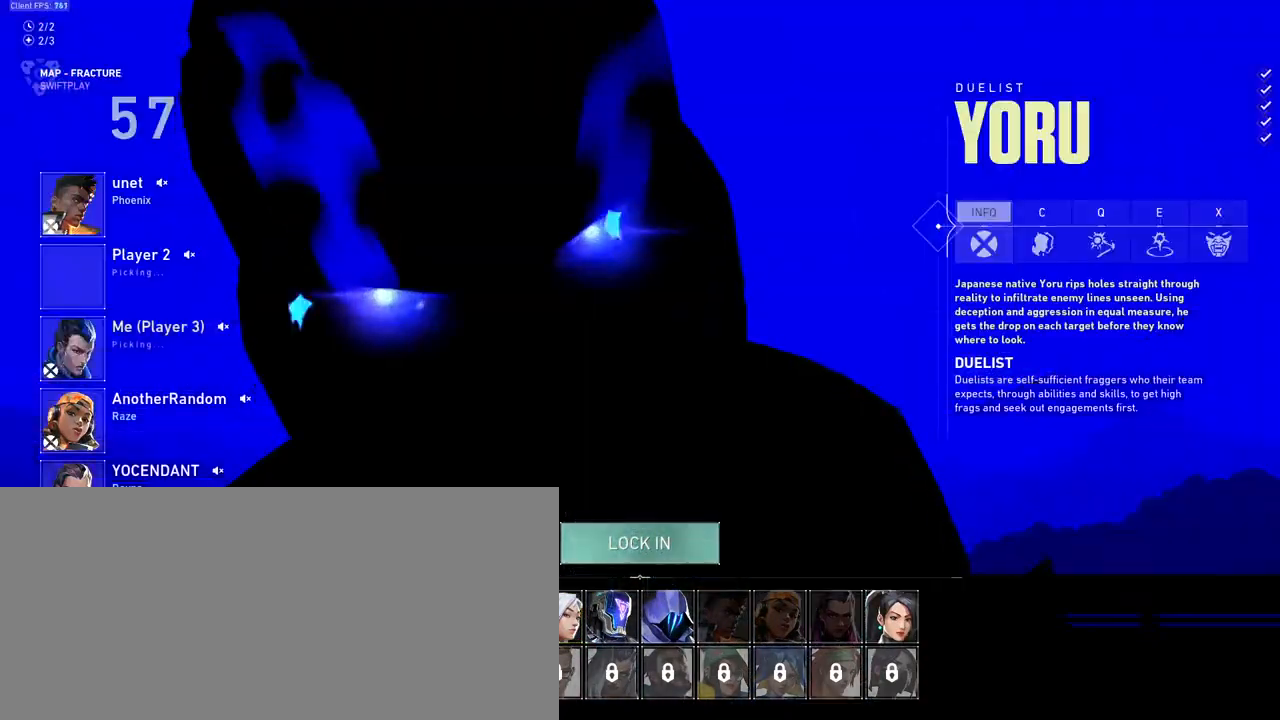
{"keys": [], "mouse": [], "events": []}